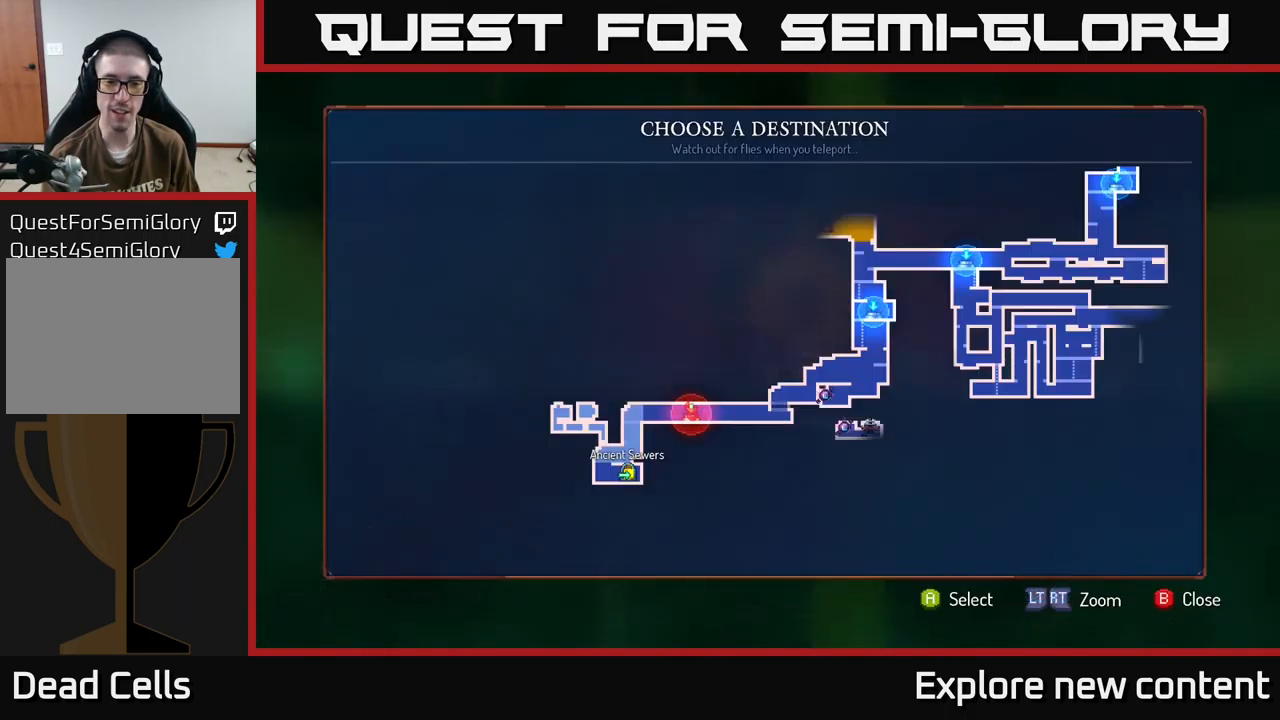
Gameplay with a controller (Xbox layout); each line is a JSON object with the inputs held at the frame after it. "events" lists button and stick changes between this image and that frame as [ms after this image, input, new state], when the widget could be followed in between. Not read: L3.
{"buttons": [], "left_stick": "center", "right_stick": "center", "events": []}
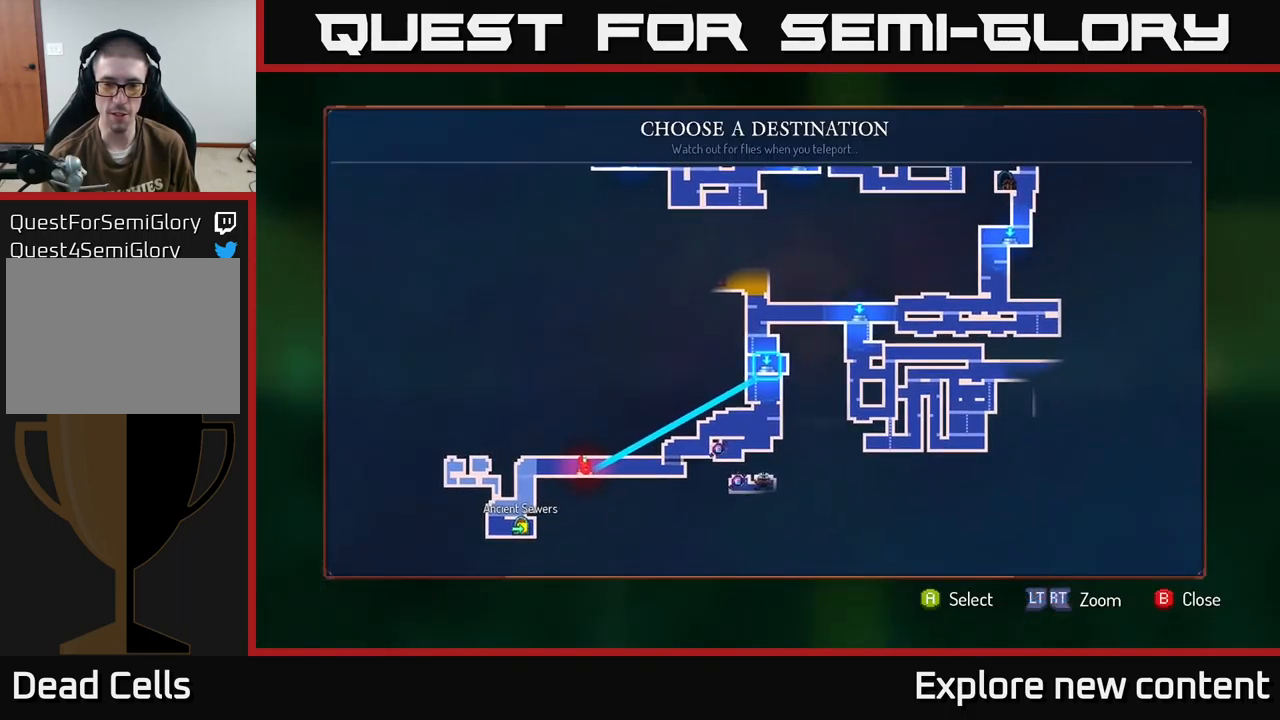
{"buttons": [], "left_stick": "center", "right_stick": "center", "events": []}
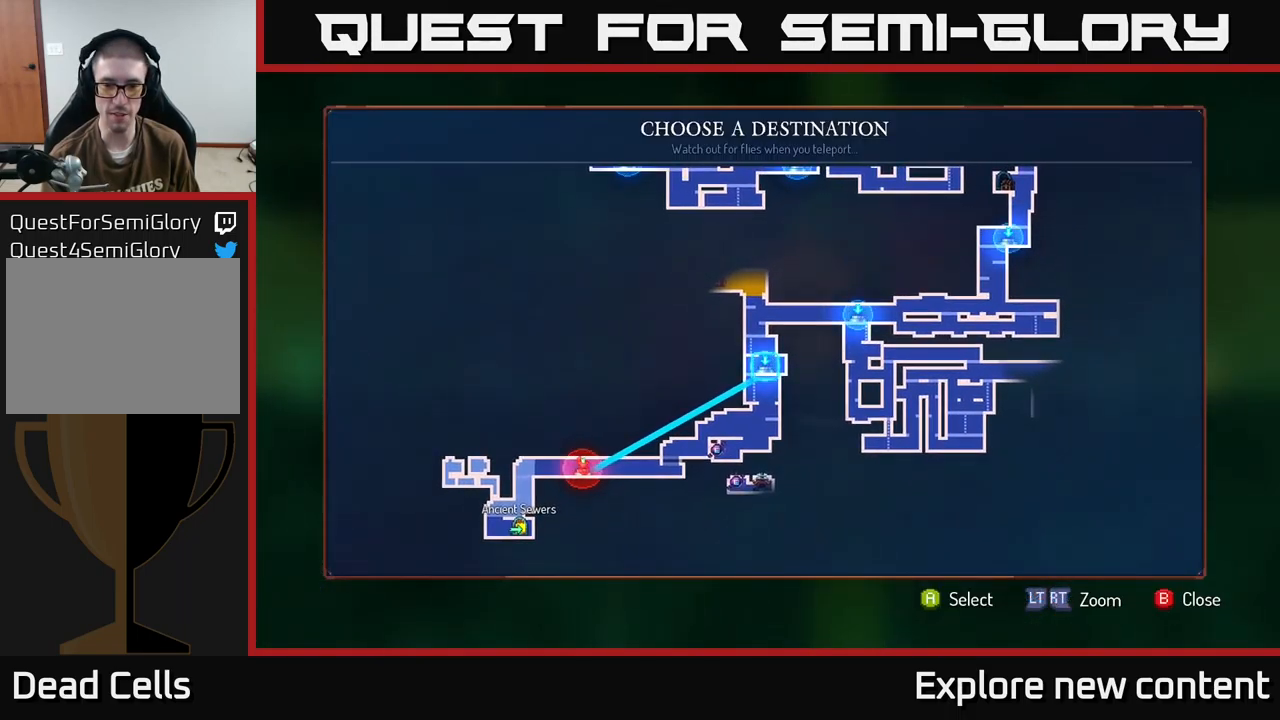
{"buttons": [], "left_stick": "center", "right_stick": "center", "events": []}
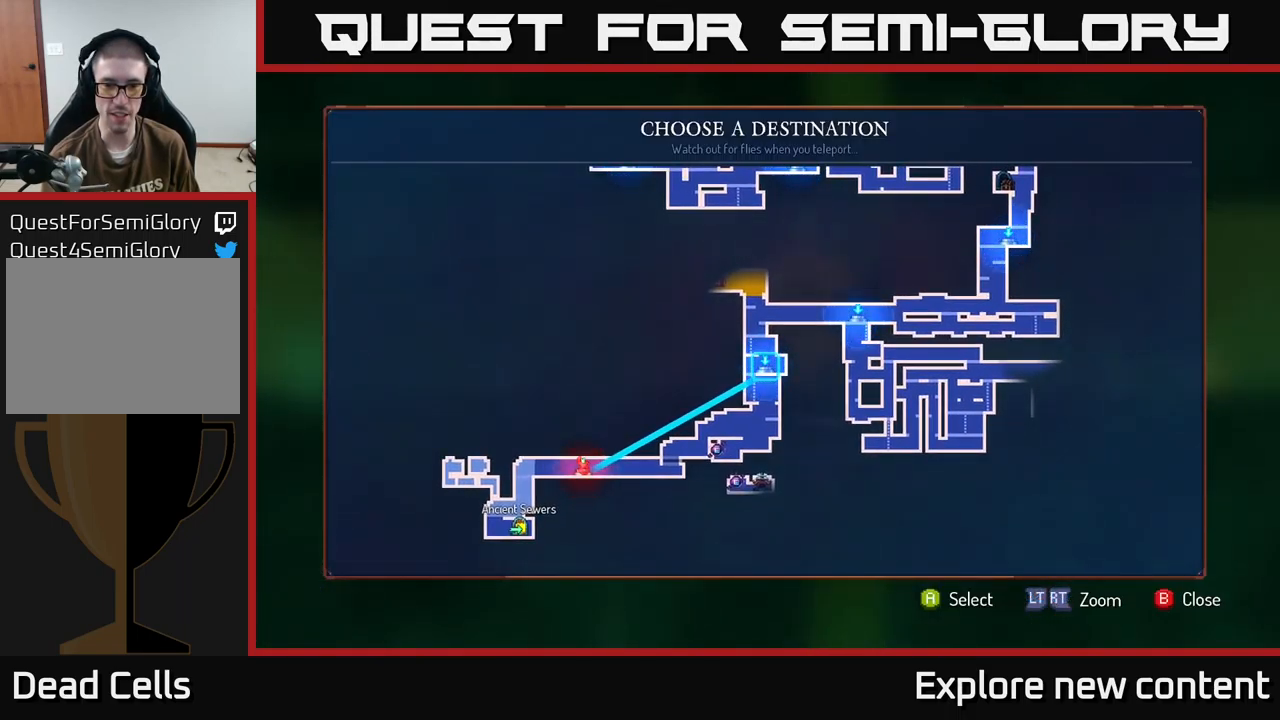
{"buttons": [], "left_stick": "center", "right_stick": "center", "events": [[300, "B", "down"], [384, "B", "up"]]}